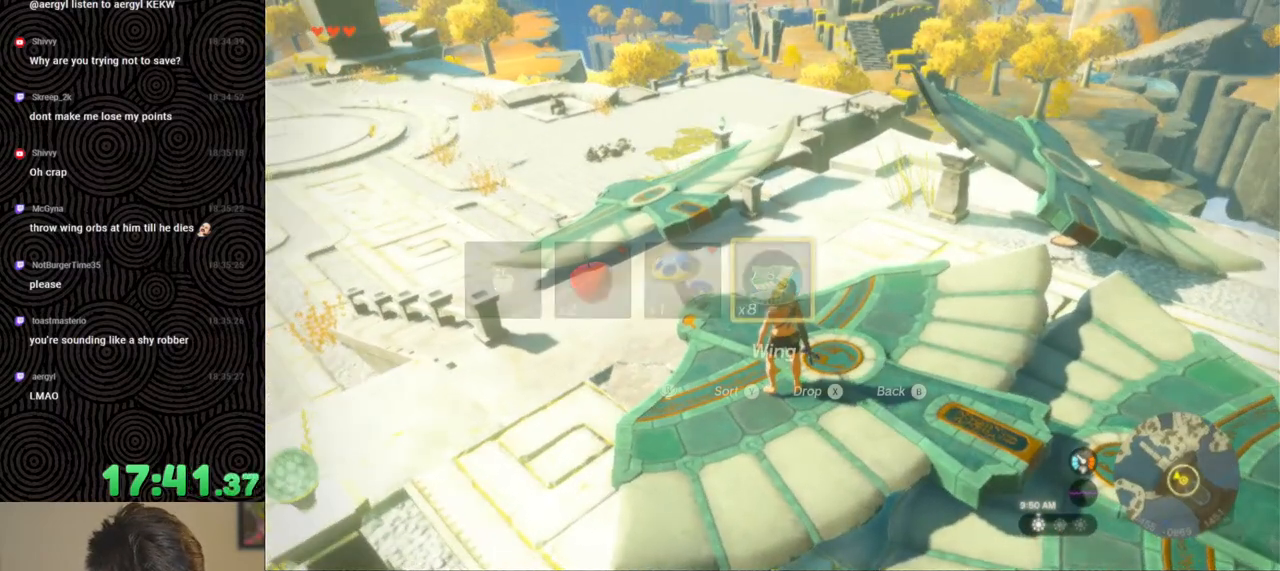
Gameplay with a controller (Nintendo layout); each line is a JSON object with the inputs held at the frame after it. "events" lists button and stick changes between this image and that frame as [ms after this image, input, new state], when the widget could be followed in between. Not read: L3 R3.
{"buttons": [], "left_stick": "center", "right_stick": "center", "events": [[100, "X", "up"], [167, "DPAD_UP", "up"]]}
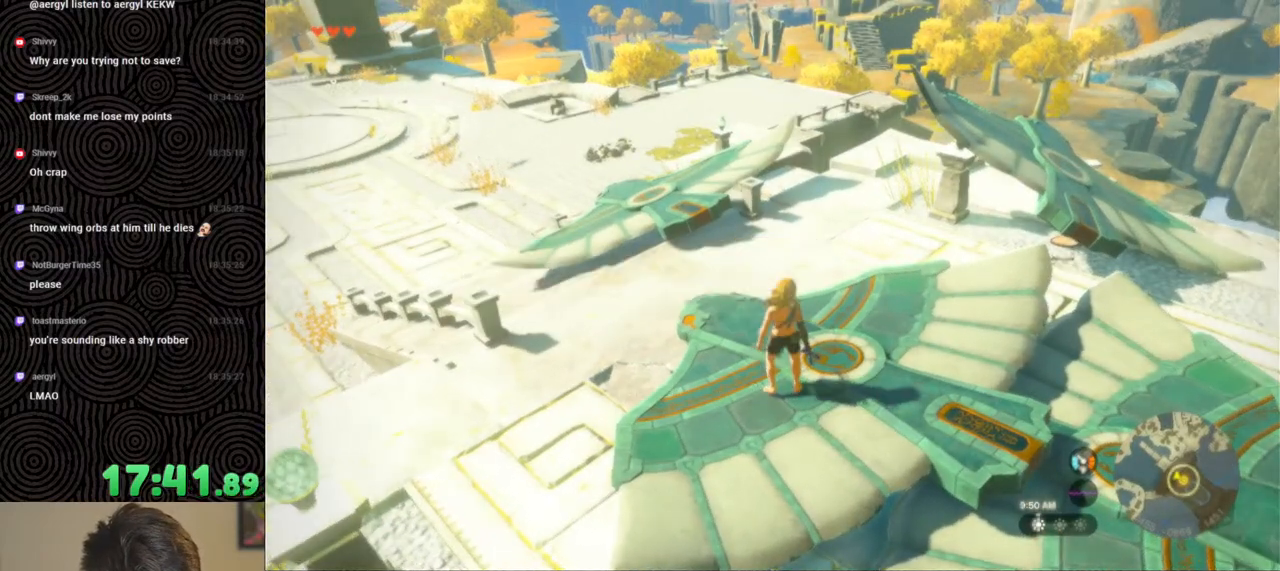
{"buttons": [], "left_stick": "down", "right_stick": "center", "events": [[267, "left_stick", "down"]]}
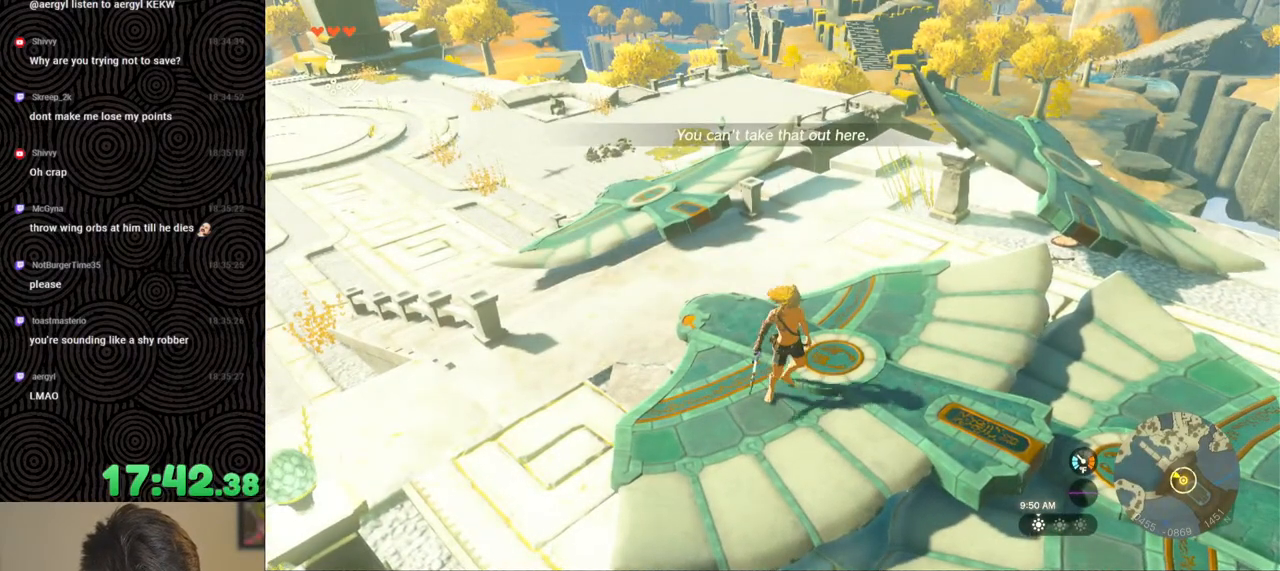
{"buttons": [], "left_stick": "center", "right_stick": "center", "events": [[117, "right_stick", "up-right"], [150, "left_stick", "down-left"], [300, "right_stick", "center"], [350, "left_stick", "center"]]}
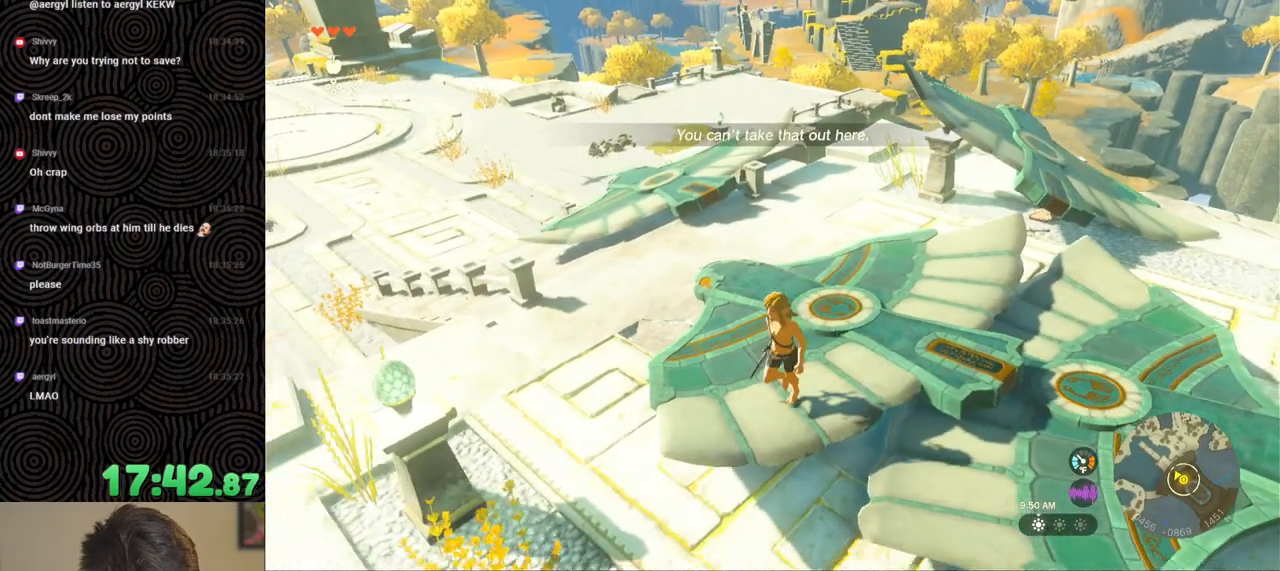
{"buttons": ["DPAD_UP"], "left_stick": "center", "right_stick": "center", "events": [[100, "left_stick", "up"], [200, "left_stick", "center"], [200, "right_stick", "up-left"], [350, "right_stick", "center"], [400, "DPAD_UP", "down"]]}
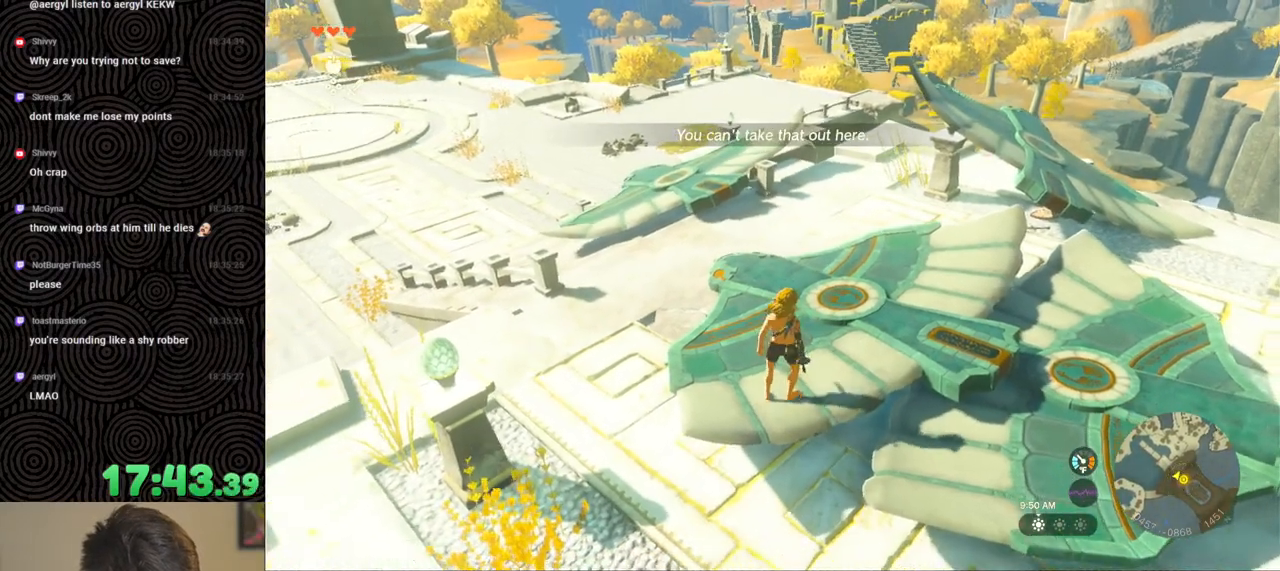
{"buttons": [], "left_stick": "center", "right_stick": "center", "events": [[117, "X", "down"], [250, "DPAD_UP", "up"], [250, "X", "up"]]}
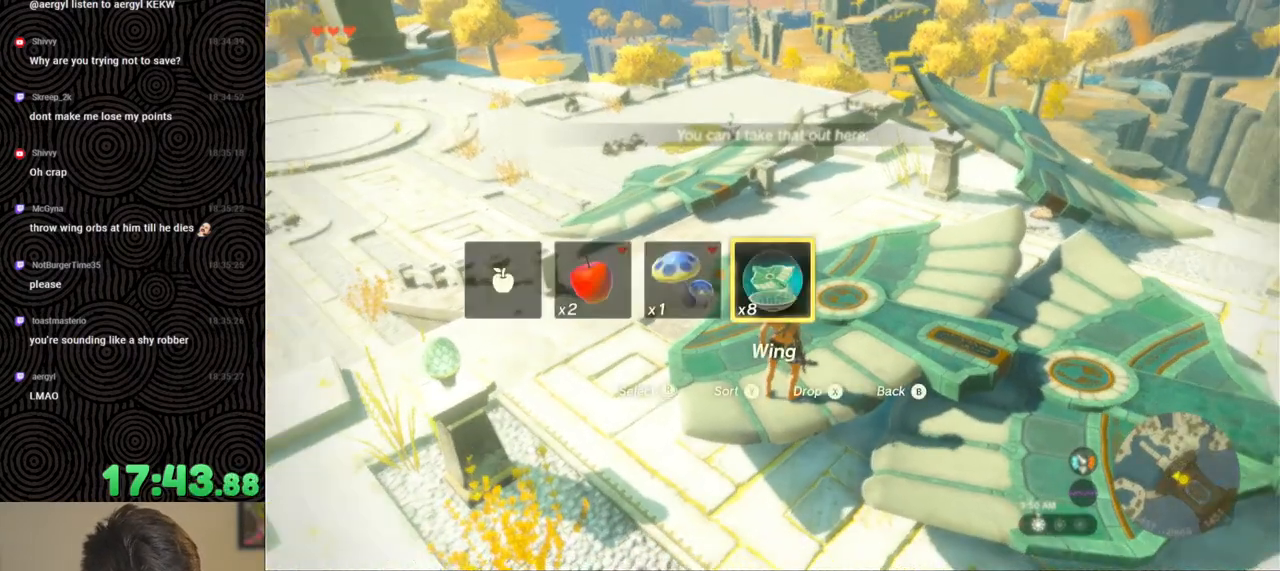
{"buttons": [], "left_stick": "up", "right_stick": "center", "events": [[417, "left_stick", "up"]]}
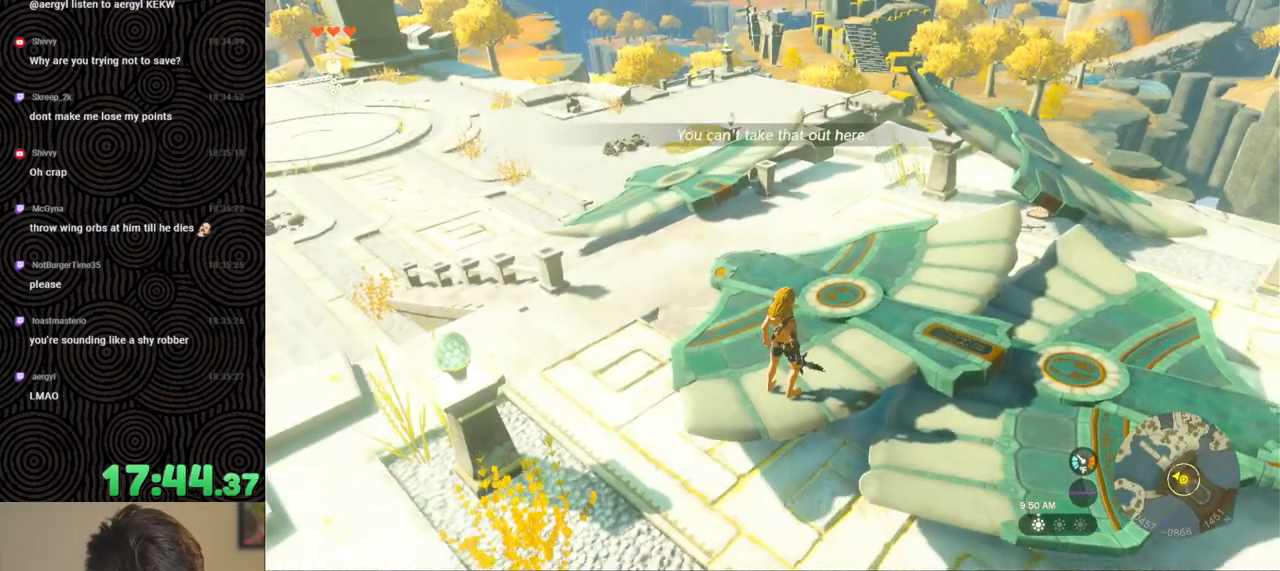
{"buttons": [], "left_stick": "center", "right_stick": "up", "events": [[133, "left_stick", "center"], [167, "right_stick", "left"], [283, "right_stick", "up-left"], [400, "right_stick", "up"]]}
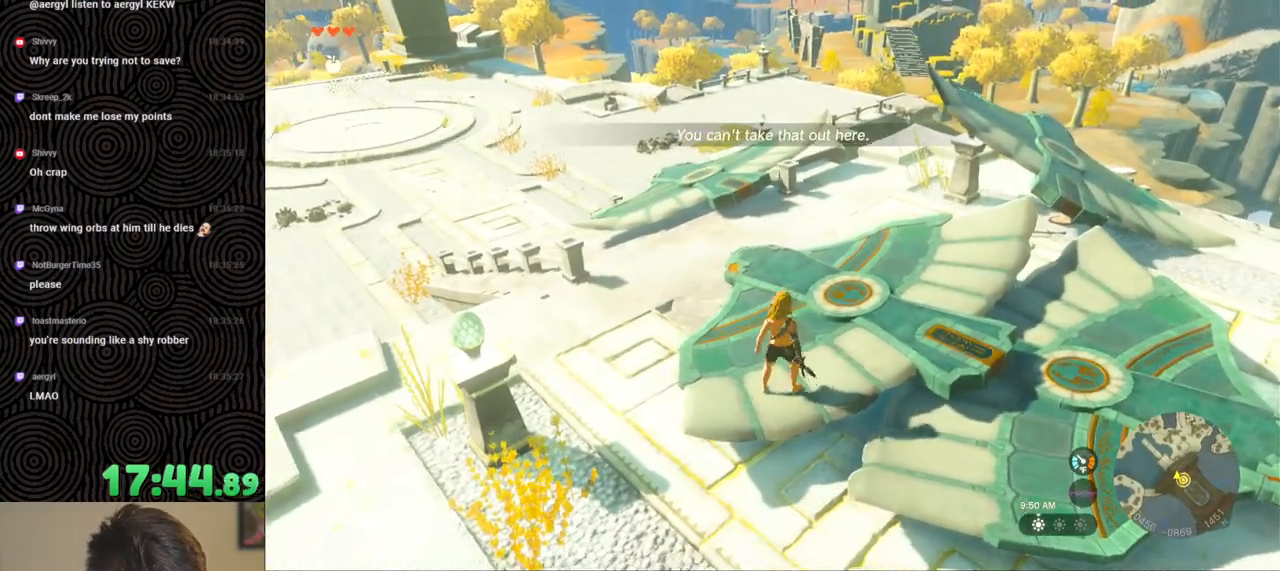
{"buttons": [], "left_stick": "up", "right_stick": "up-left", "events": [[33, "right_stick", "up-right"], [67, "left_stick", "up-left"], [133, "right_stick", "center"], [200, "left_stick", "center"], [483, "left_stick", "up"], [483, "right_stick", "up-left"]]}
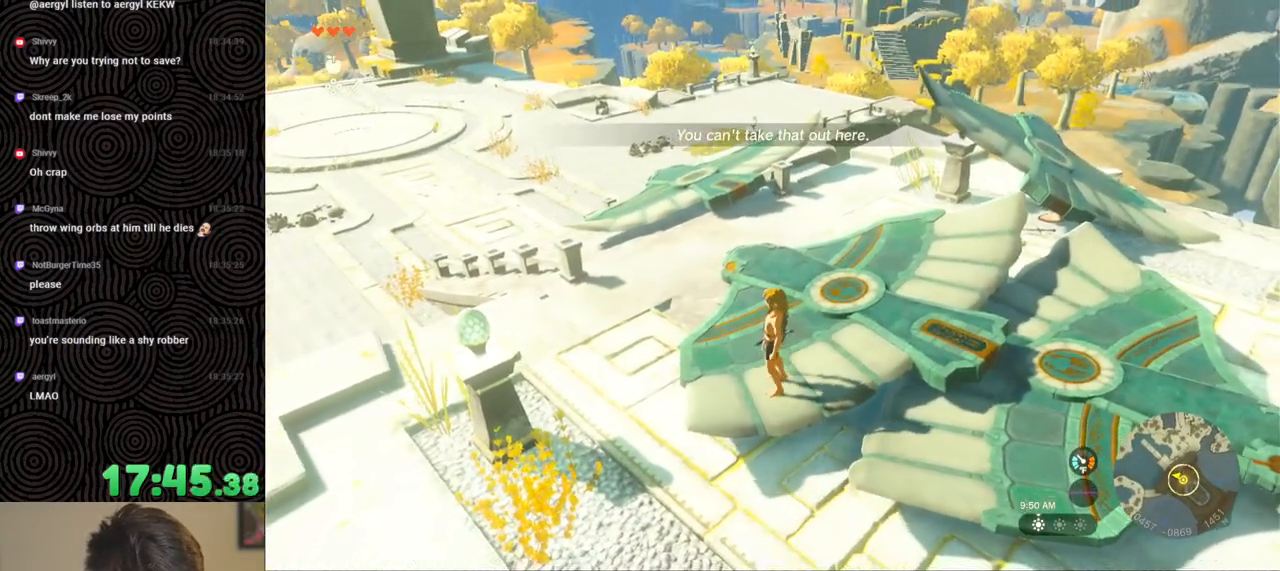
{"buttons": ["X", "DPAD_UP"], "left_stick": "center", "right_stick": "center", "events": [[167, "left_stick", "center"], [183, "right_stick", "center"], [317, "DPAD_UP", "down"], [500, "X", "down"]]}
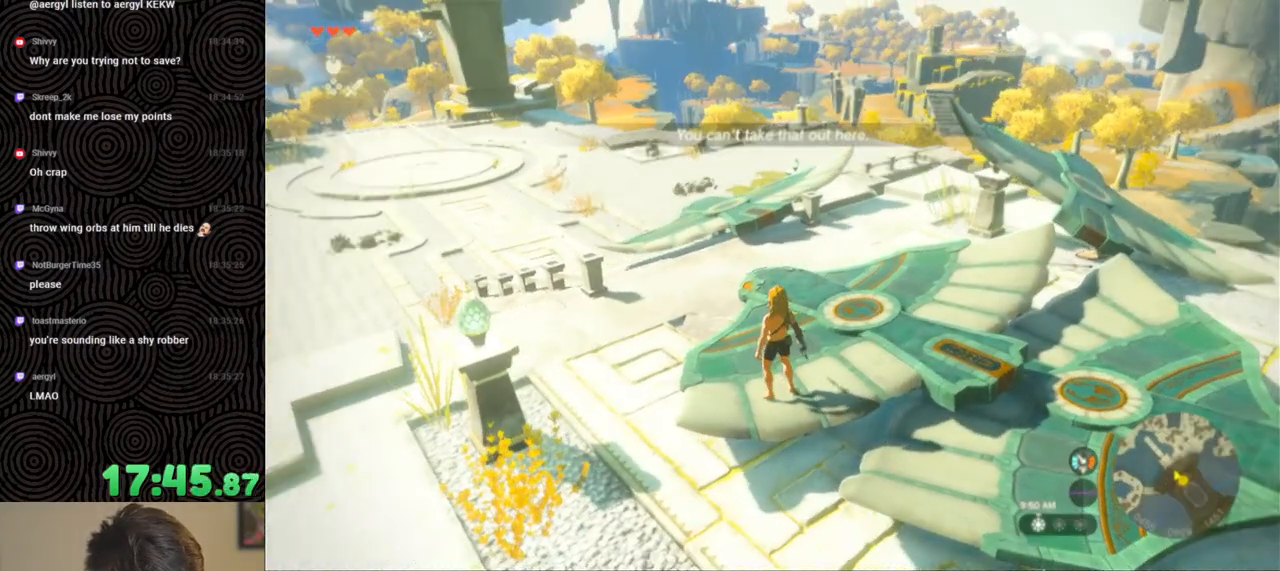
{"buttons": [], "left_stick": "center", "right_stick": "center", "events": [[150, "DPAD_UP", "up"], [150, "X", "up"]]}
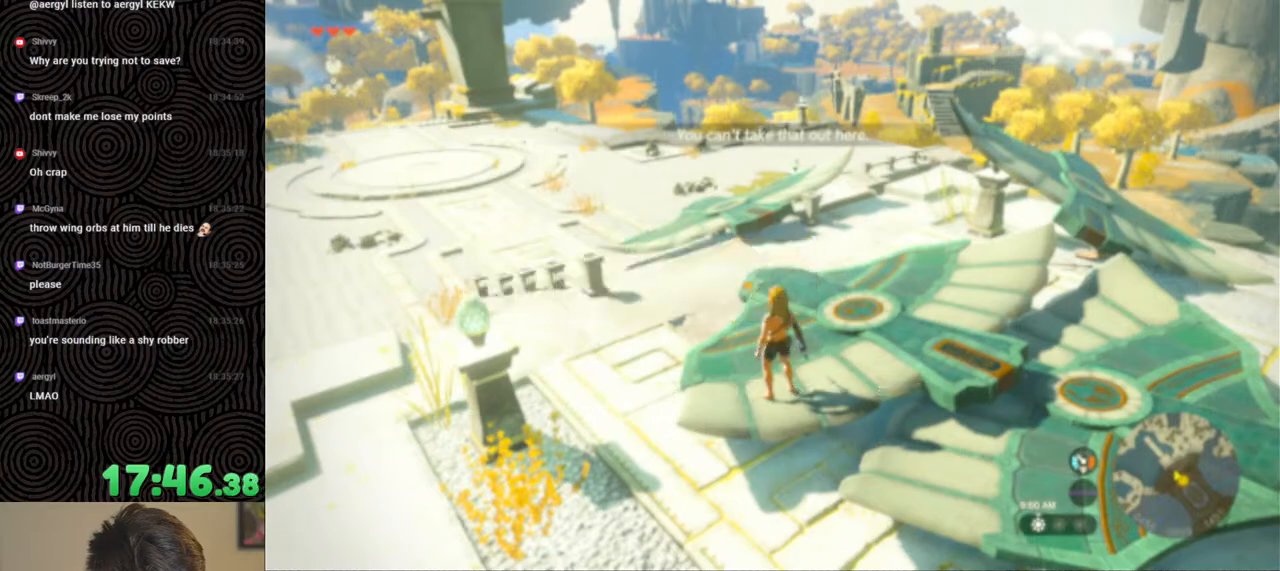
{"buttons": [], "left_stick": "up", "right_stick": "down-right", "events": [[50, "right_stick", "down-right"], [167, "left_stick", "up"]]}
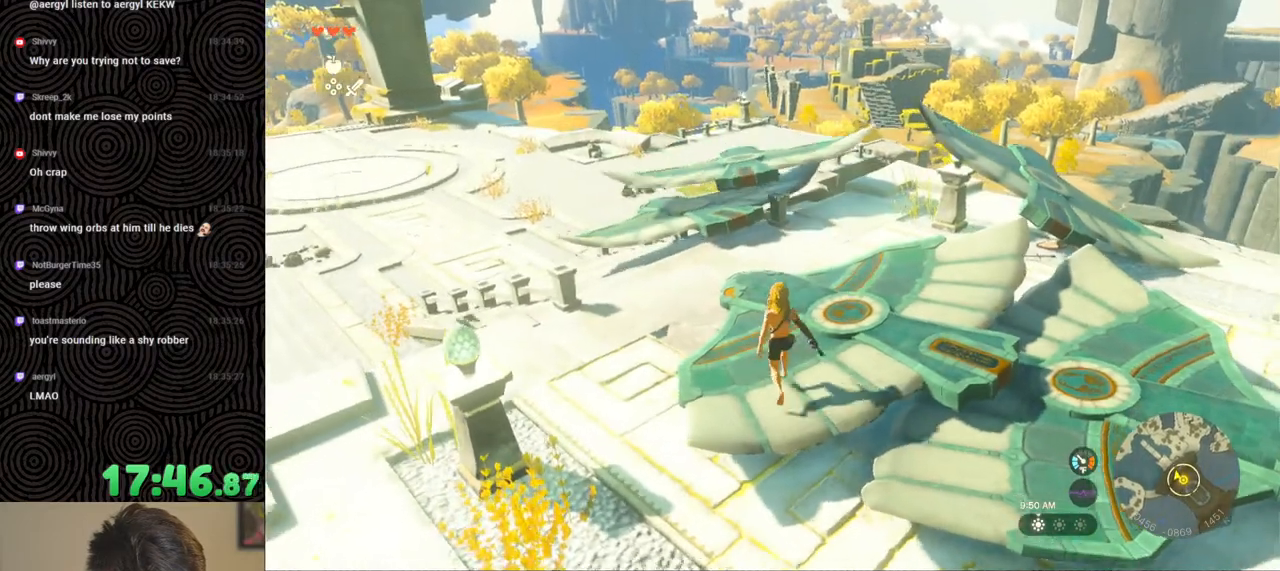
{"buttons": [], "left_stick": "center", "right_stick": "down-right", "events": [[200, "left_stick", "center"]]}
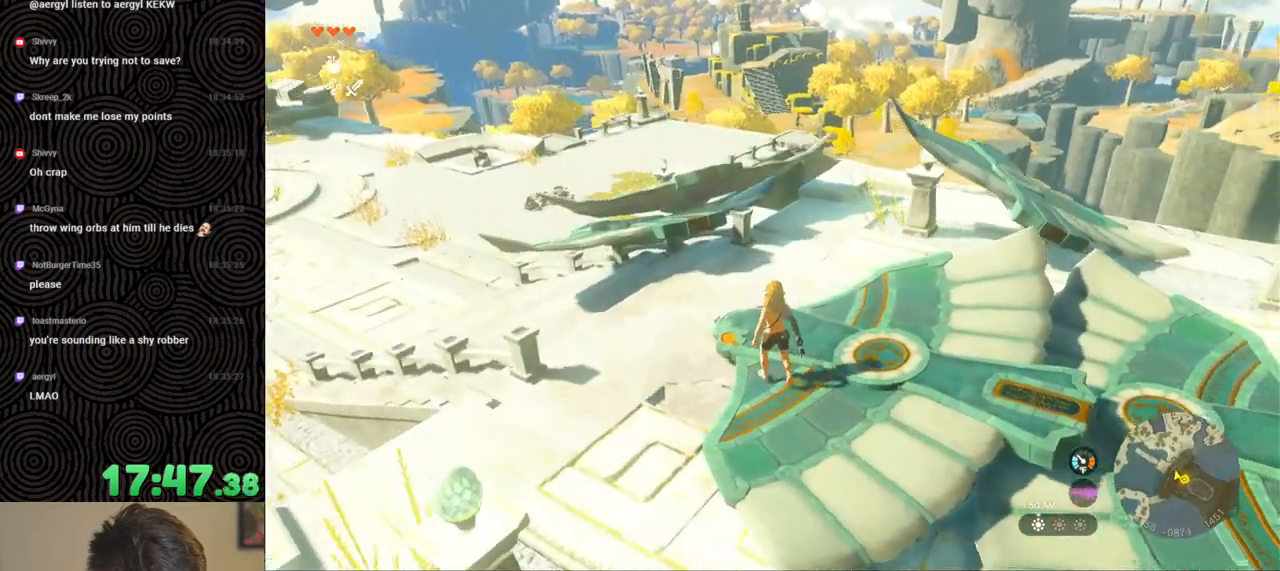
{"buttons": ["DPAD_UP"], "left_stick": "center", "right_stick": "center", "events": [[100, "left_stick", "up"], [100, "right_stick", "center"], [167, "right_stick", "left"], [250, "left_stick", "center"], [383, "right_stick", "center"], [417, "DPAD_UP", "down"]]}
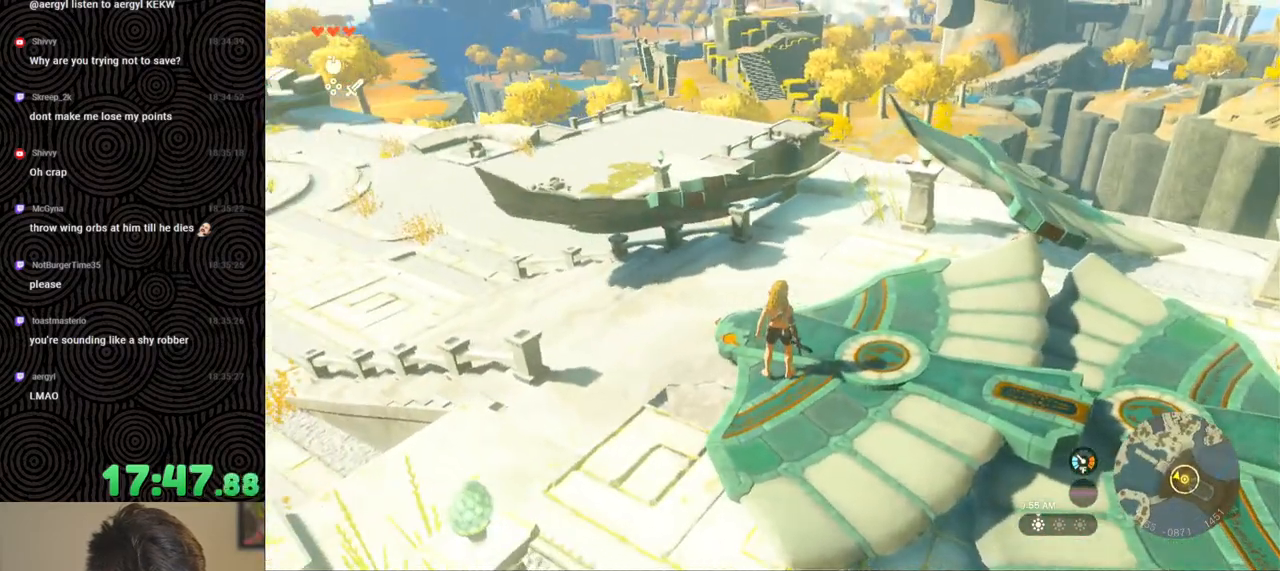
{"buttons": [], "left_stick": "center", "right_stick": "center", "events": [[150, "X", "down"], [283, "X", "up"], [317, "DPAD_UP", "up"]]}
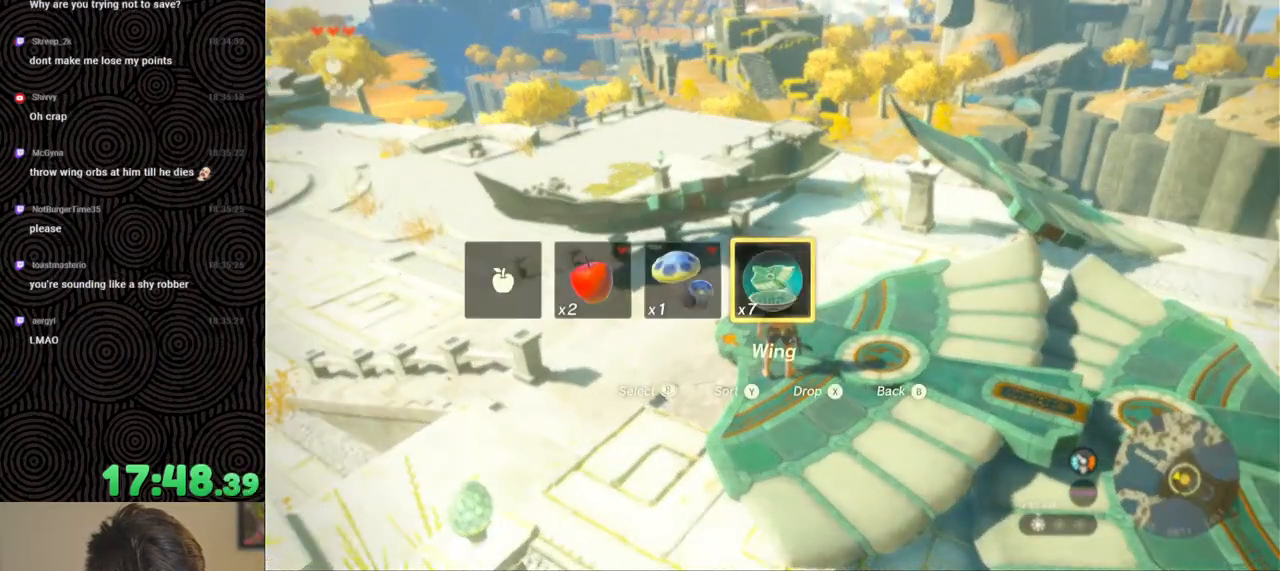
{"buttons": [], "left_stick": "down", "right_stick": "center", "events": [[183, "left_stick", "down"]]}
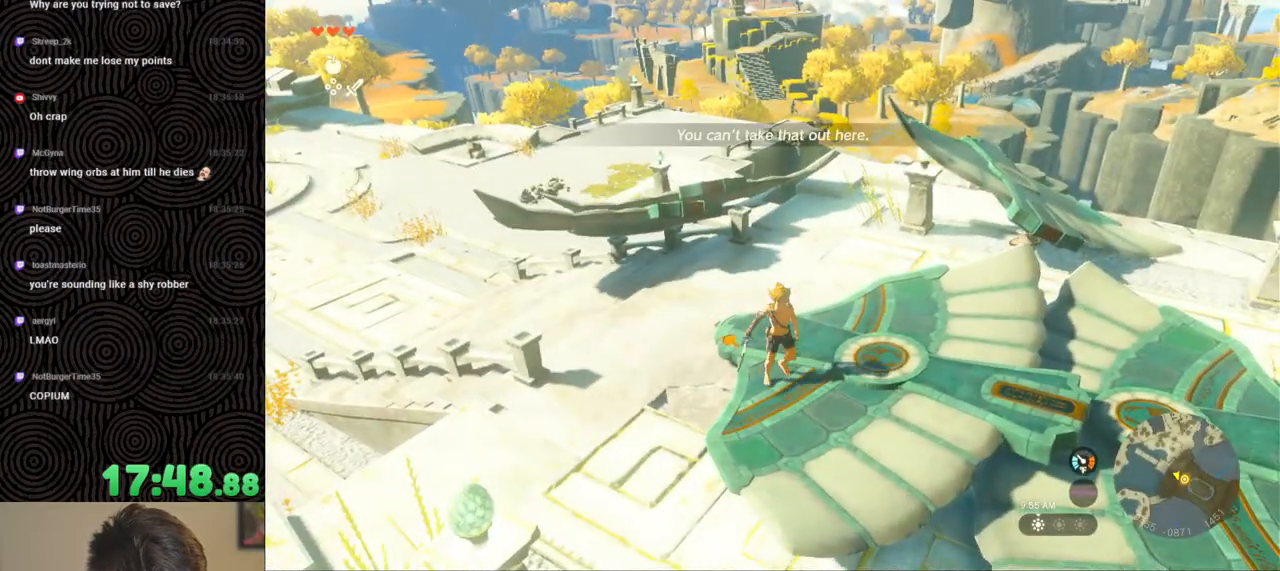
{"buttons": [], "left_stick": "center", "right_stick": "center", "events": [[300, "left_stick", "center"]]}
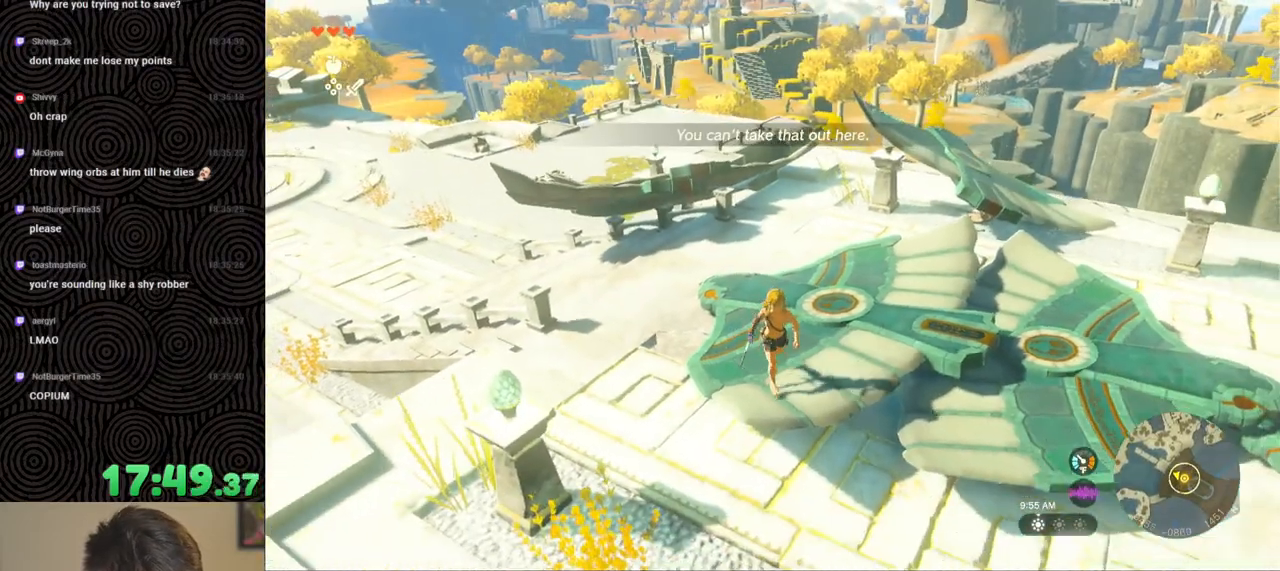
{"buttons": ["DPAD_UP"], "left_stick": "center", "right_stick": "center", "events": [[67, "left_stick", "up"], [117, "right_stick", "down-right"], [250, "left_stick", "center"], [300, "right_stick", "center"], [400, "DPAD_UP", "down"]]}
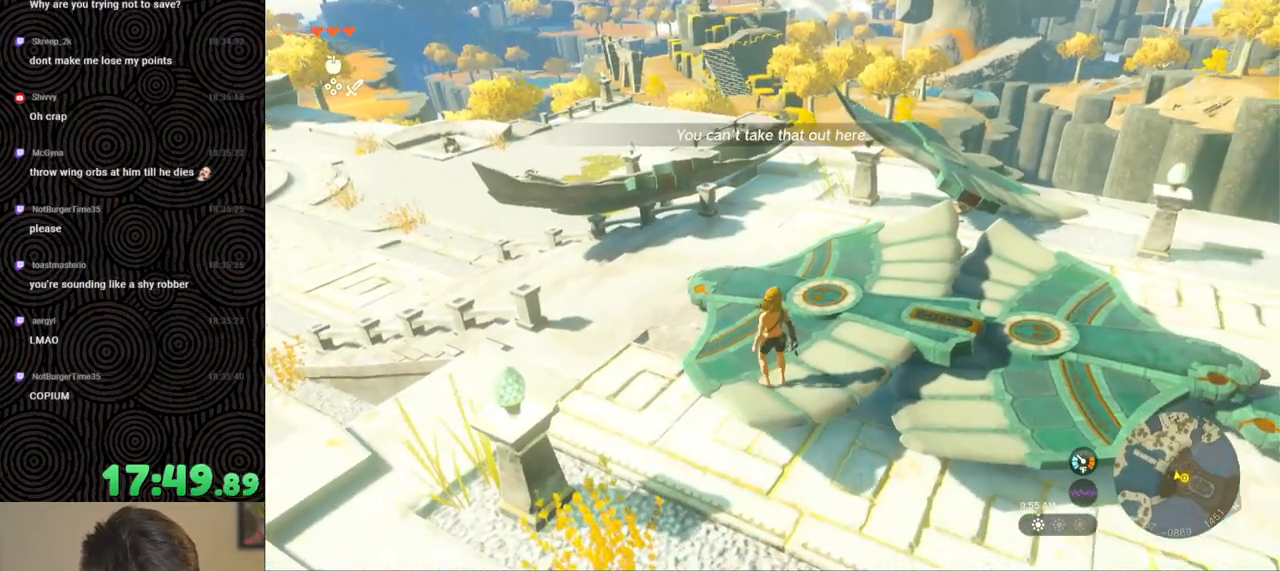
{"buttons": ["DPAD_UP"], "left_stick": "center", "right_stick": "center", "events": [[350, "X", "down"], [467, "X", "up"]]}
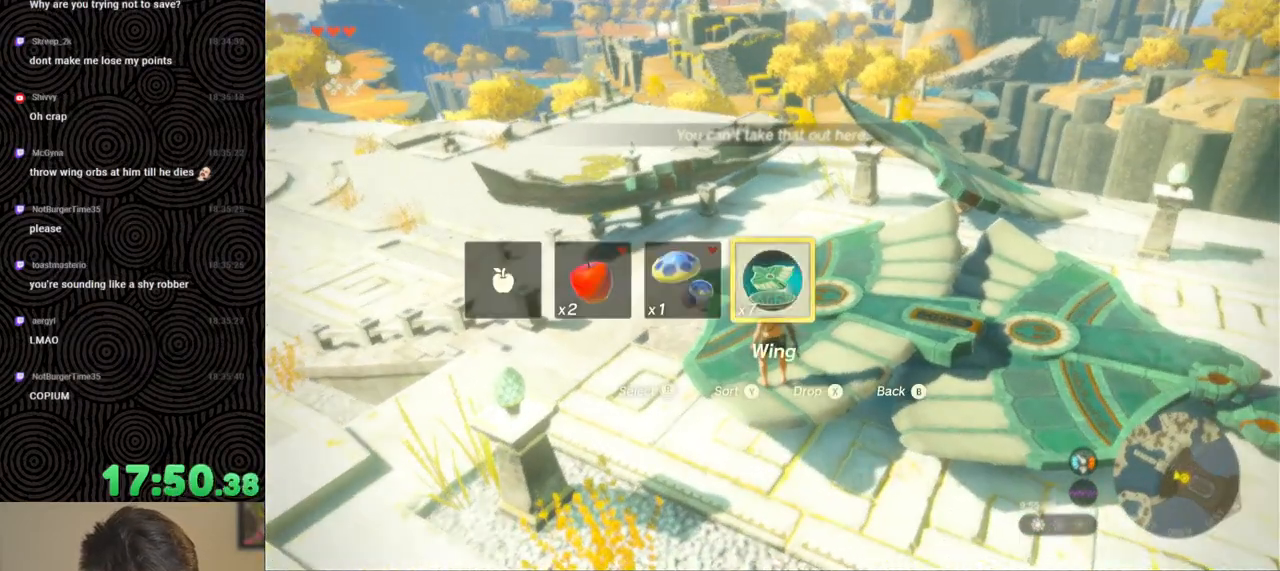
{"buttons": [], "left_stick": "center", "right_stick": "center", "events": [[167, "DPAD_UP", "up"]]}
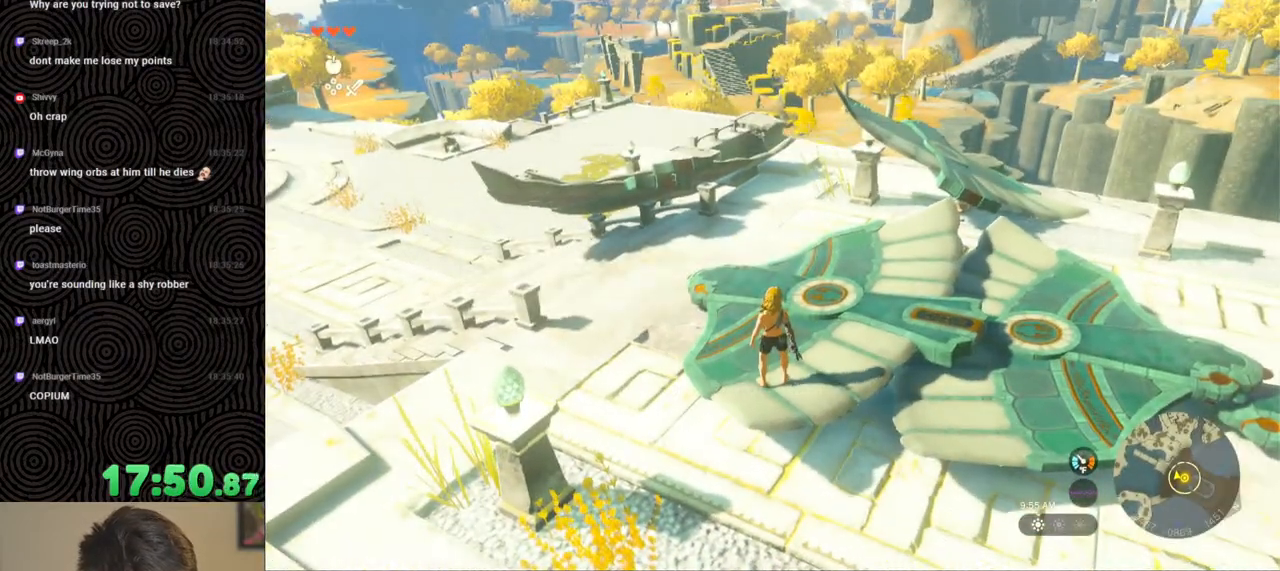
{"buttons": [], "left_stick": "down", "right_stick": "up", "events": [[17, "left_stick", "down"], [283, "left_stick", "center"], [283, "right_stick", "up"], [450, "left_stick", "down"]]}
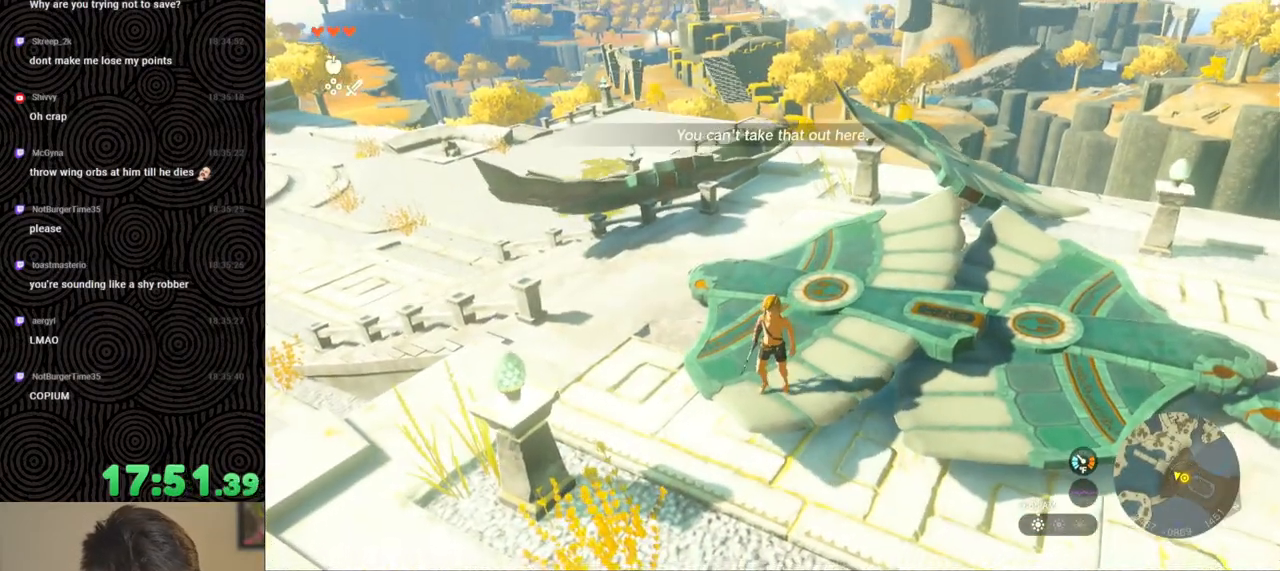
{"buttons": [], "left_stick": "up", "right_stick": "center", "events": [[50, "right_stick", "center"], [133, "left_stick", "center"], [433, "left_stick", "up"]]}
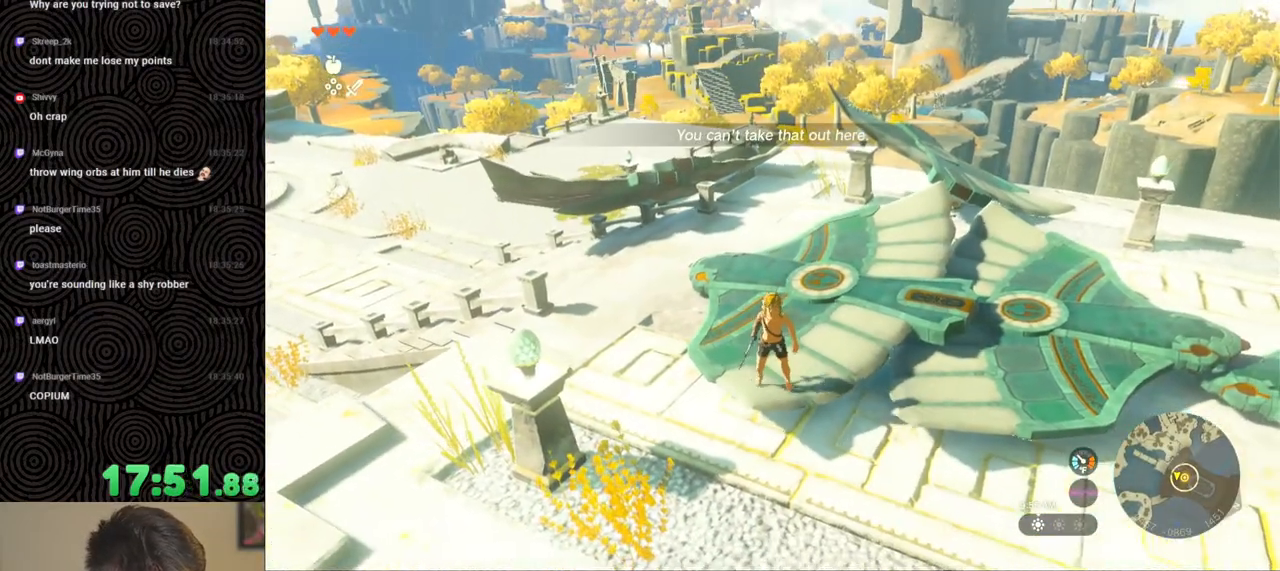
{"buttons": [], "left_stick": "up", "right_stick": "right", "events": [[83, "left_stick", "center"], [267, "left_stick", "up"], [383, "right_stick", "right"]]}
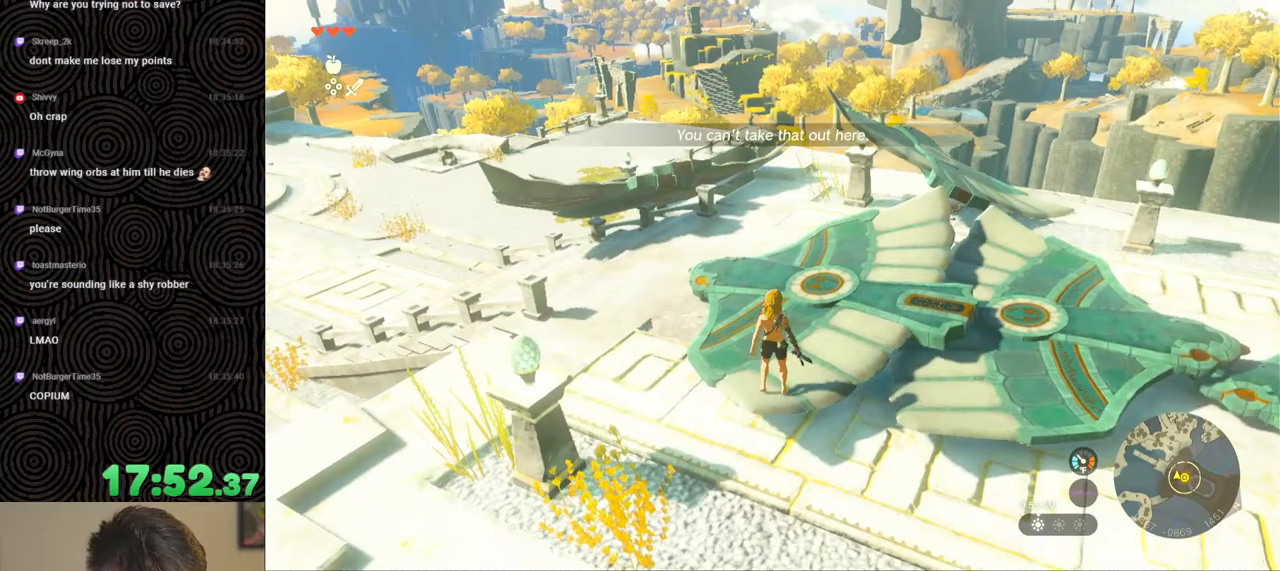
{"buttons": [], "left_stick": "center", "right_stick": "center", "events": [[167, "left_stick", "center"], [167, "right_stick", "center"]]}
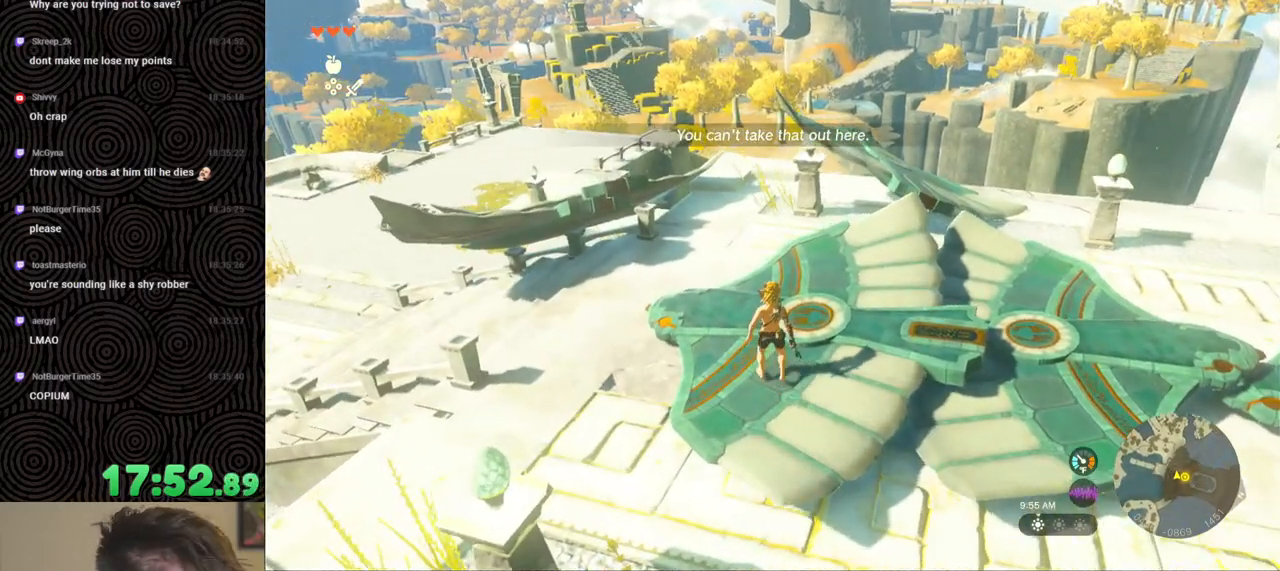
{"buttons": [], "left_stick": "center", "right_stick": "center", "events": []}
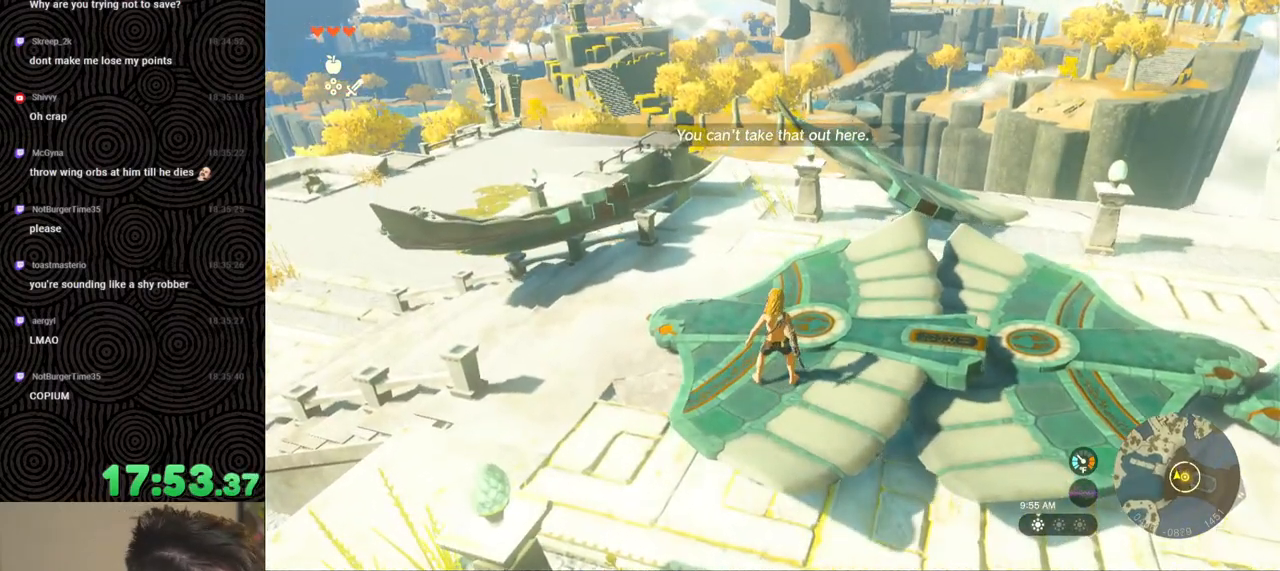
{"buttons": [], "left_stick": "center", "right_stick": "down-left", "events": [[250, "right_stick", "down-left"], [267, "left_stick", "up"], [483, "left_stick", "center"]]}
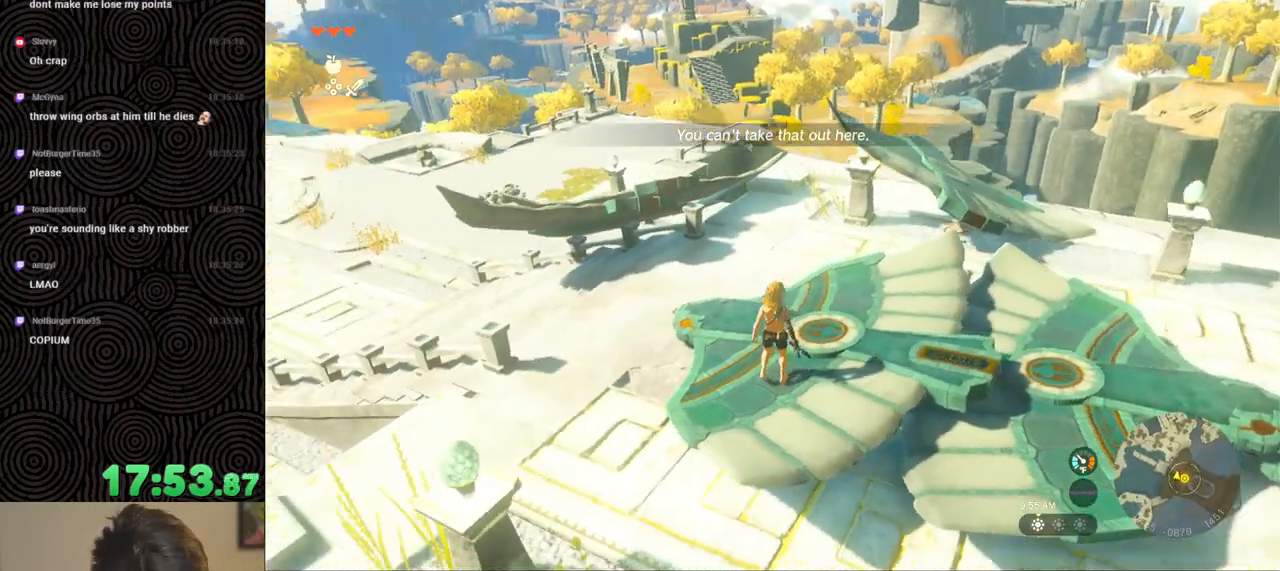
{"buttons": ["DPAD_UP"], "left_stick": "center", "right_stick": "center", "events": [[17, "right_stick", "center"], [300, "DPAD_UP", "down"]]}
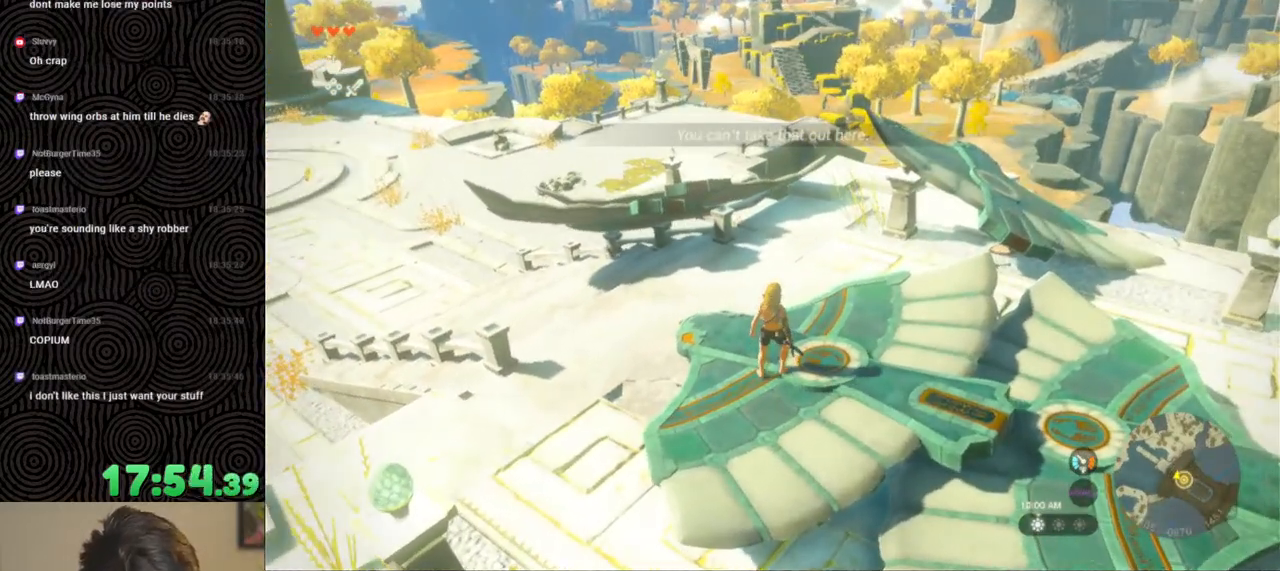
{"buttons": [], "left_stick": "center", "right_stick": "center", "events": [[150, "X", "down"], [267, "X", "up"], [333, "DPAD_UP", "up"]]}
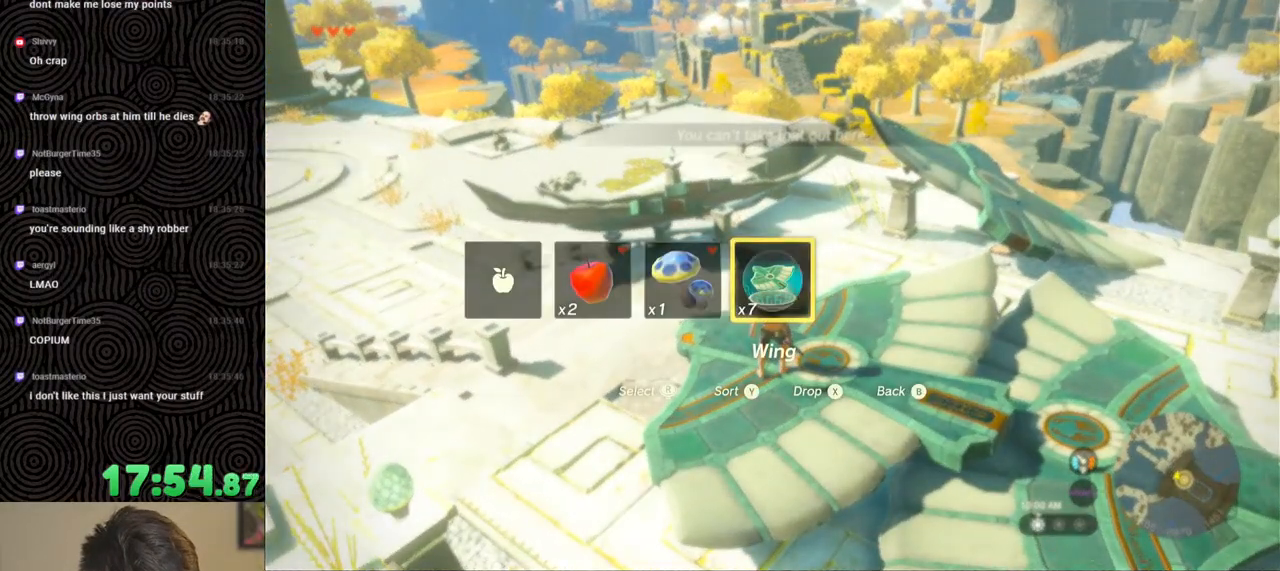
{"buttons": [], "left_stick": "center", "right_stick": "center", "events": [[133, "left_stick", "down"], [450, "left_stick", "center"]]}
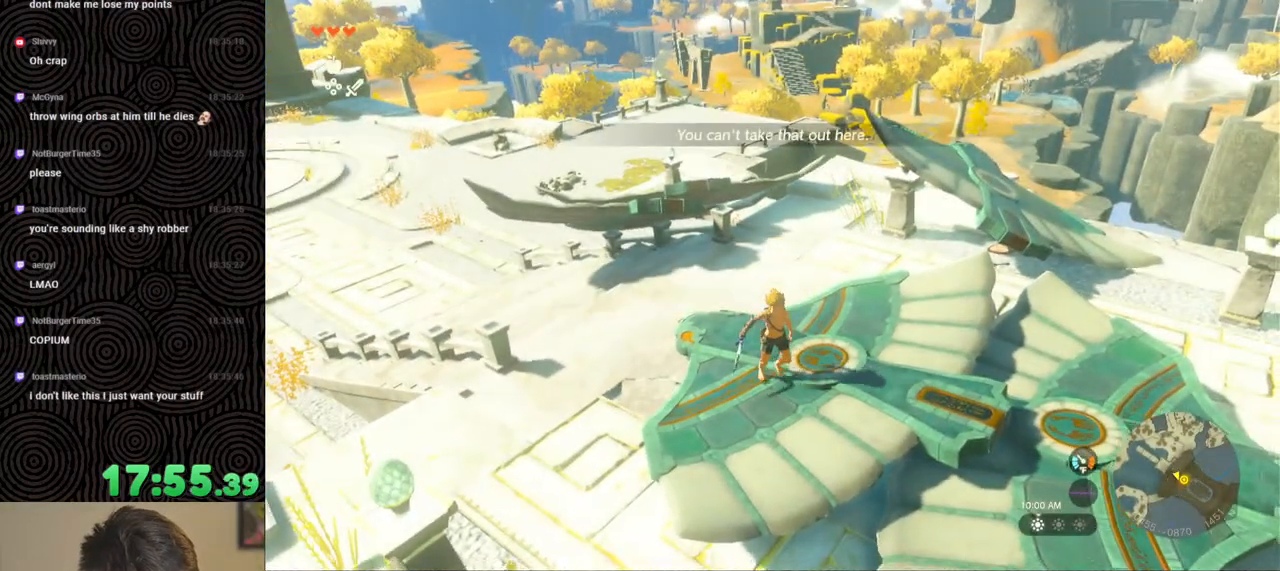
{"buttons": [], "left_stick": "up-right", "right_stick": "right", "events": [[200, "left_stick", "up"], [300, "right_stick", "right"], [317, "left_stick", "up-right"]]}